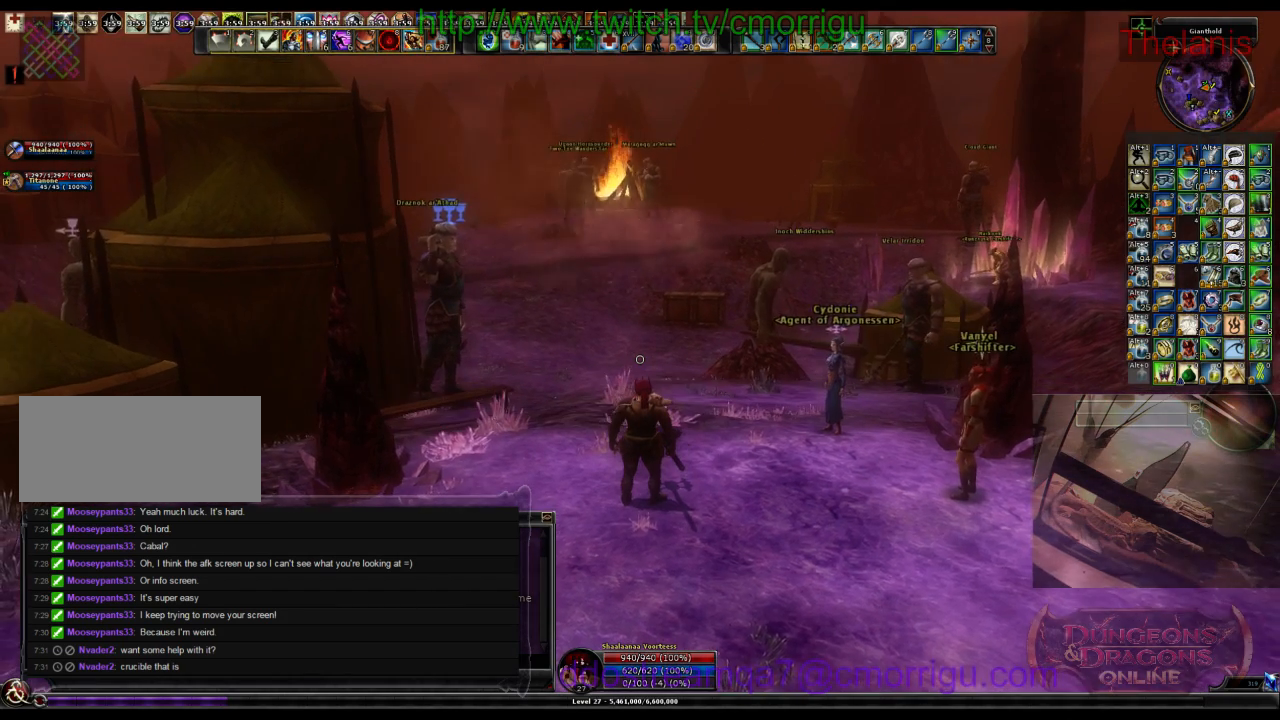
Gameplay with keyboard; each line is a JSON object with the keys held at the frame after it. "events" lists presses ("down") and releases ("up") of ".", "/", "0", "1", "2", "3", "4", "5", "6", "7", "8", "9", "a", "b", "backslash", "backspace", "c", "caps_lock", "comma", "ctrl_l", "ctrl_r", "d", "e", "equals", "escape", "f", "f1", "f10", "f11", "f12", "f2", "f3", "f4", "f5", "f6", "f7", "f8", "f9", "g", "h", "i", "j", "k", "l", "lbracket", "m", "minus", "n", "o", "p", "q", "quote", "r", "rbracket", "return", "s", "semicolon", "shift_l", "shift_r", "space", "t", "tab", "tilde", "u", "v", "w", "x", "y" and "z" between this image and that frame as [ms after this image, input, new state], when the widget could be followed in between. No other keys are recorded. Mouse input is not recorded.
{"keys": ["w"], "events": [[100, "w", "down"]]}
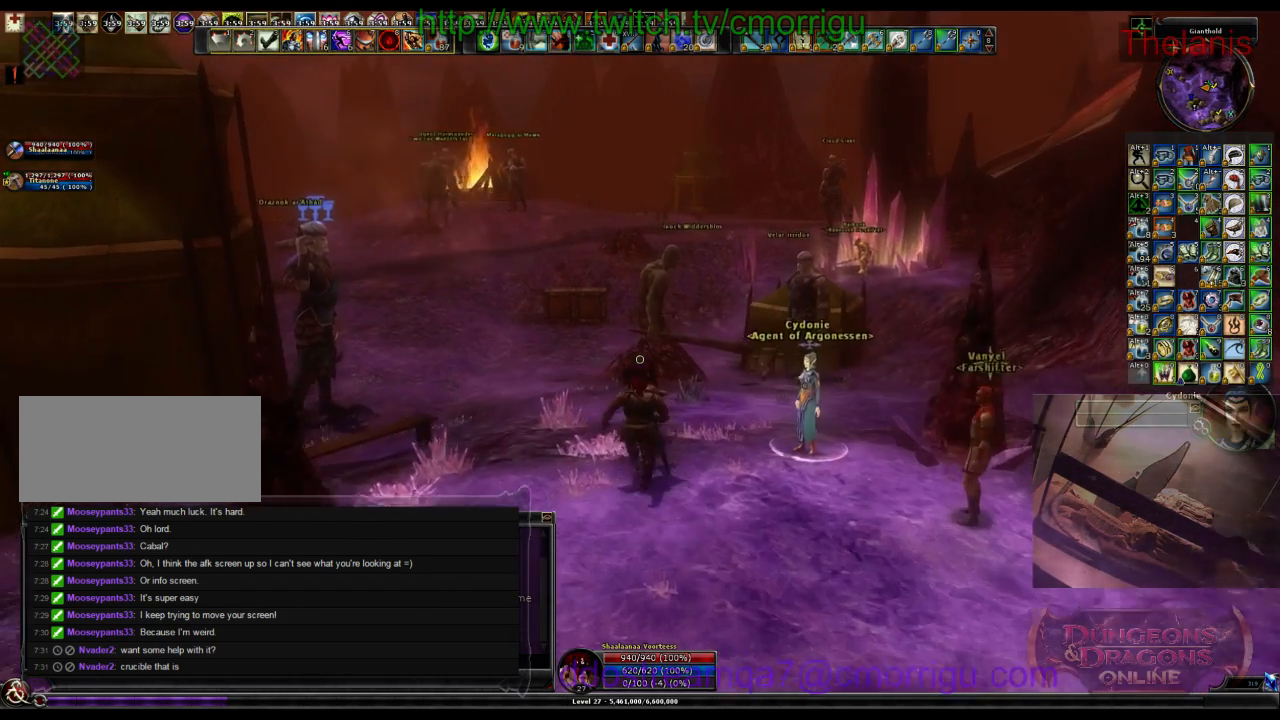
{"keys": ["w"], "events": []}
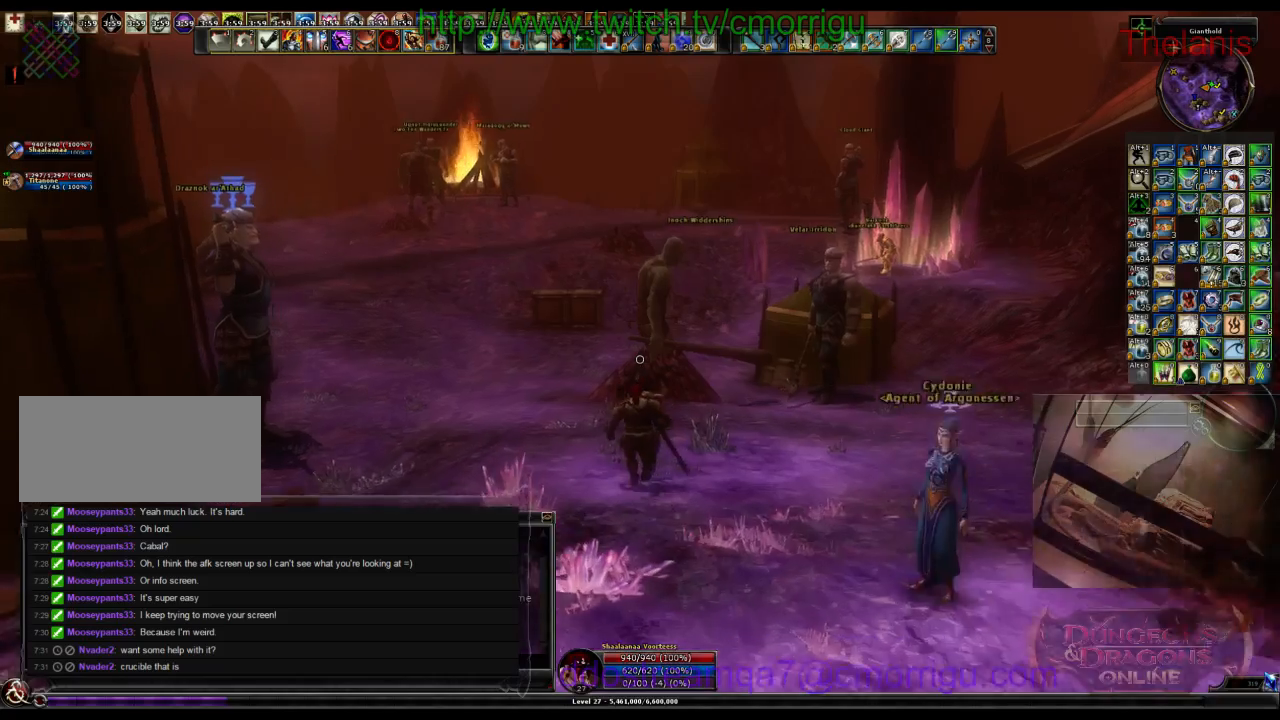
{"keys": ["w"], "events": []}
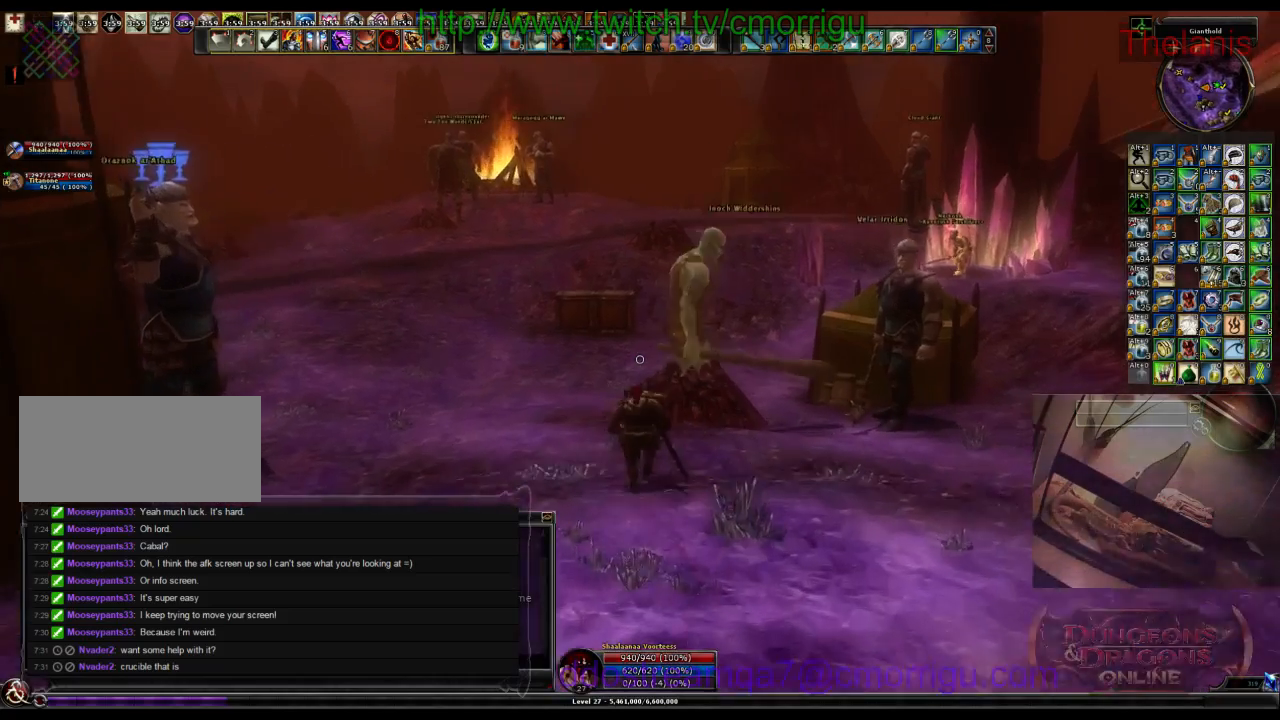
{"keys": ["w"], "events": []}
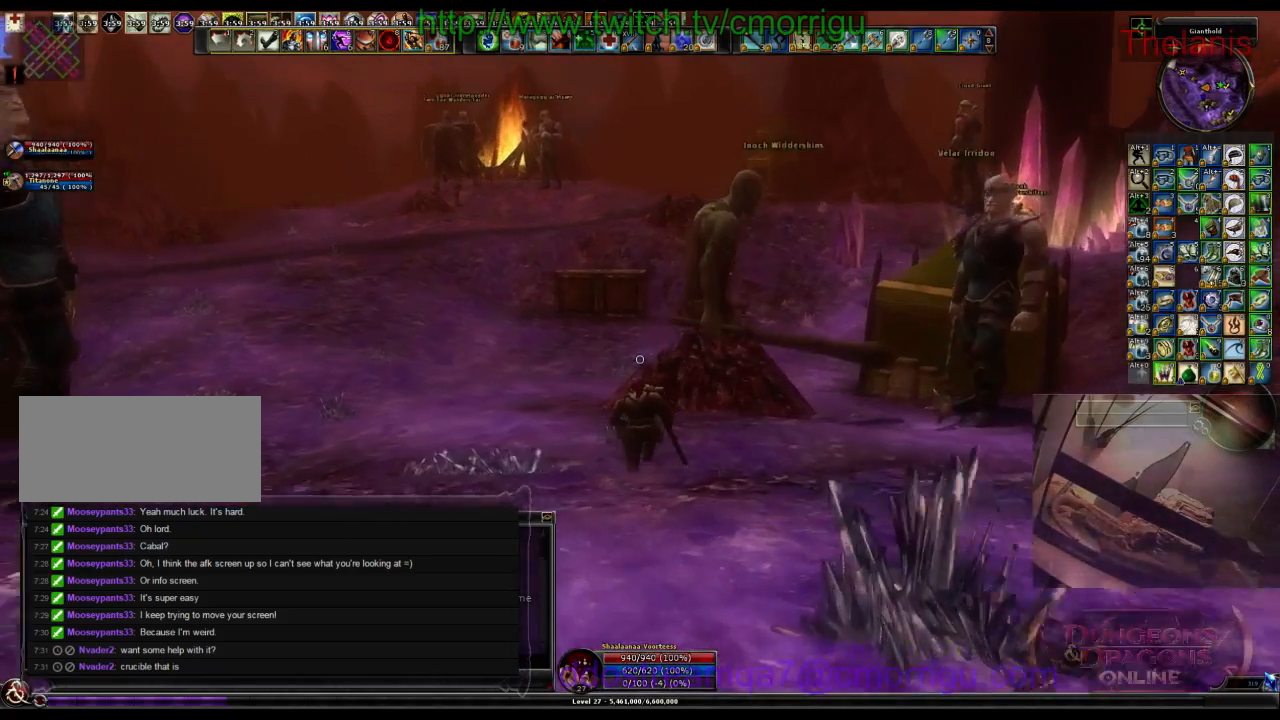
{"keys": ["w"], "events": []}
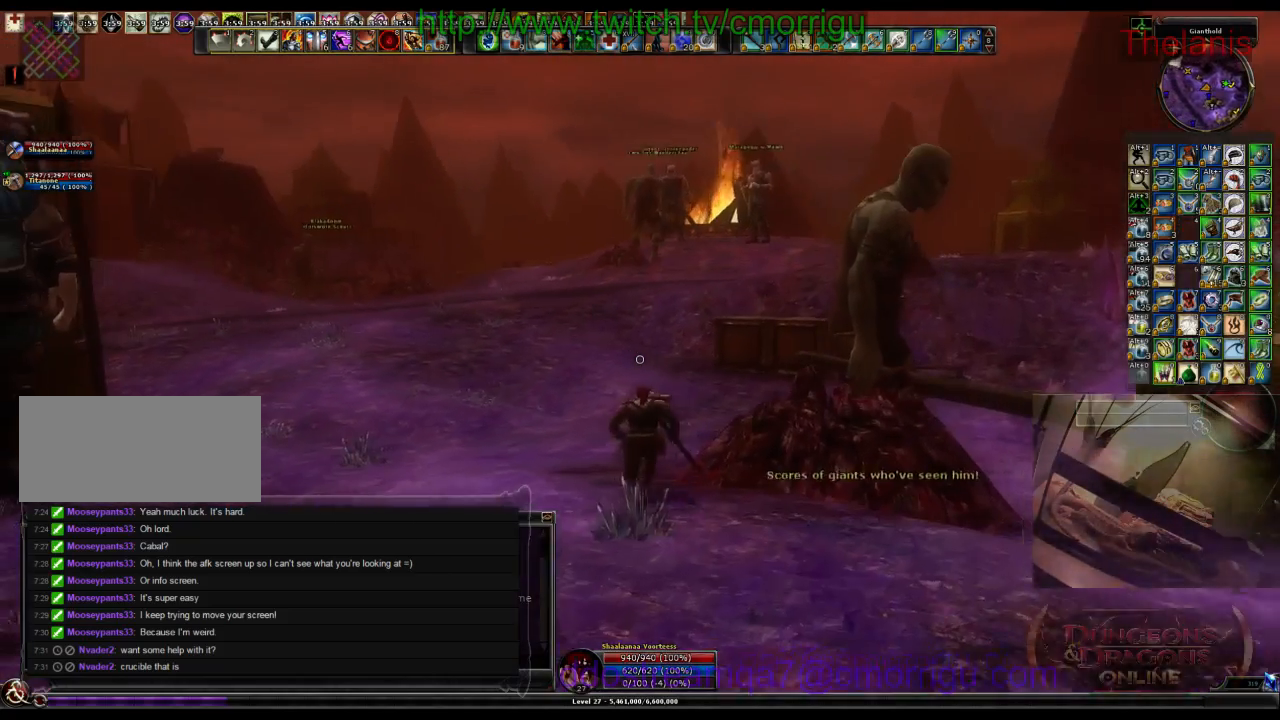
{"keys": ["w"], "events": []}
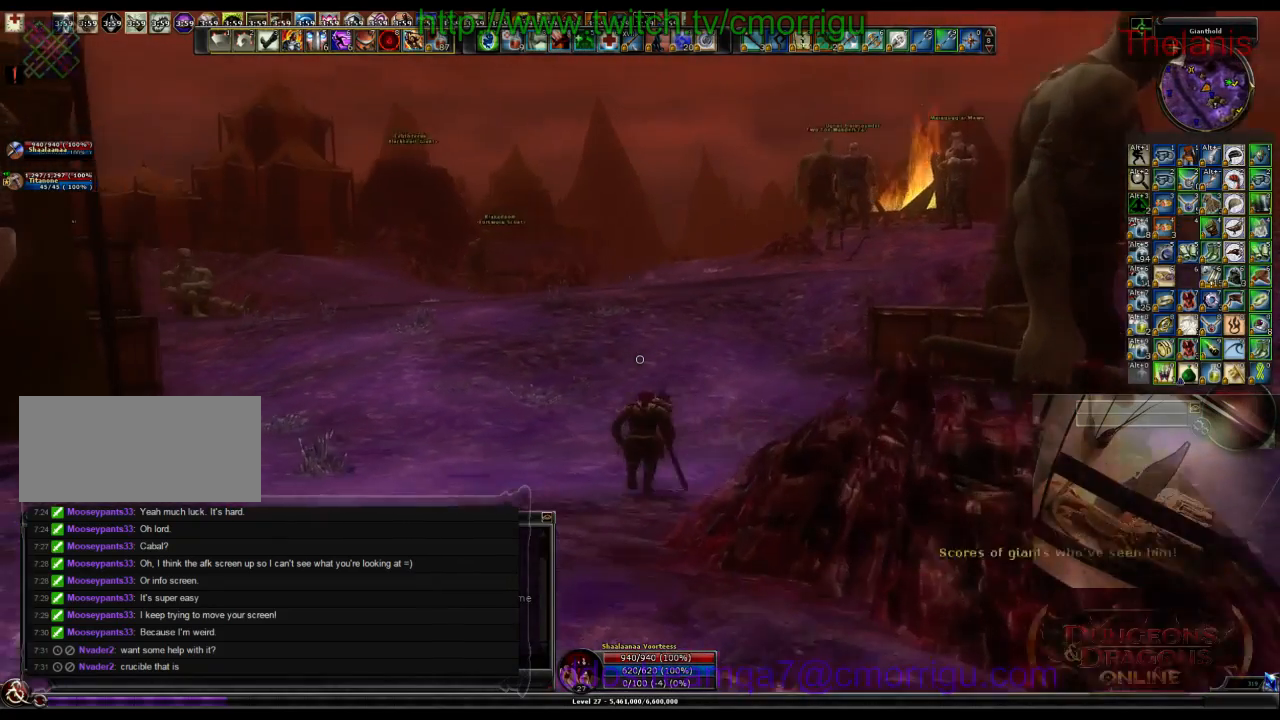
{"keys": ["w"], "events": []}
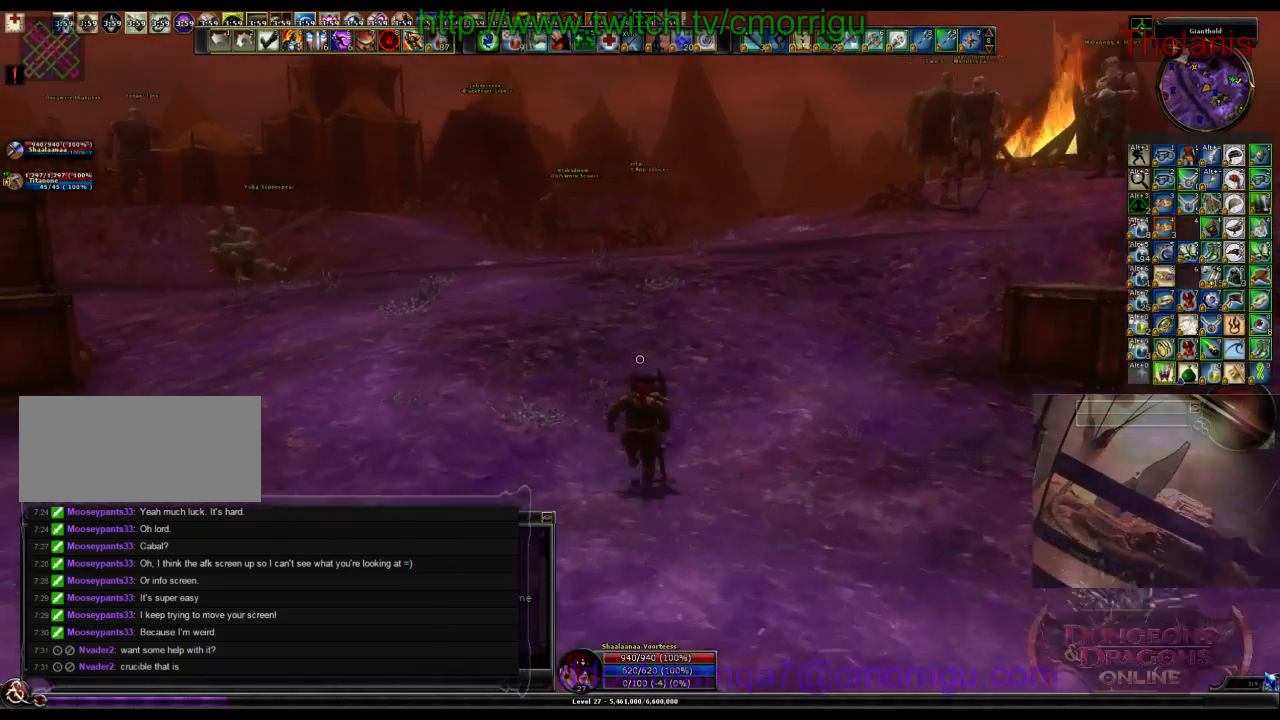
{"keys": ["w"], "events": []}
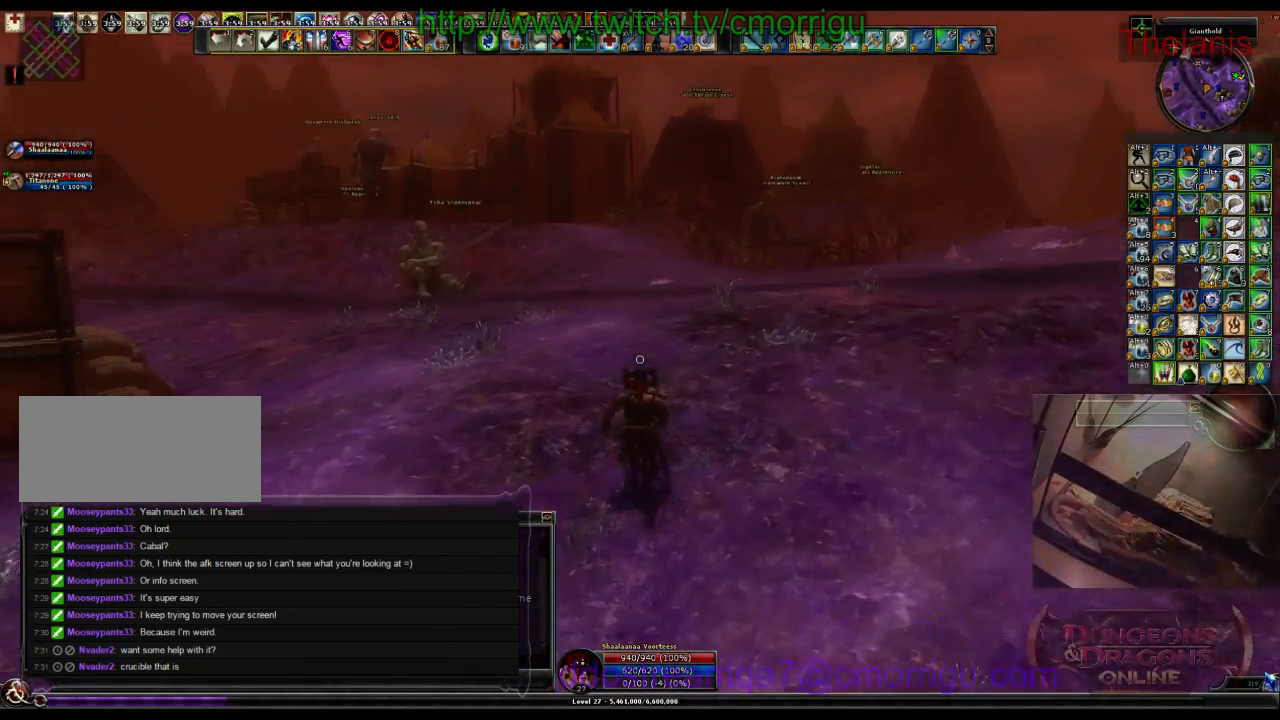
{"keys": ["a"], "events": [[233, "w", "up"], [467, "a", "down"]]}
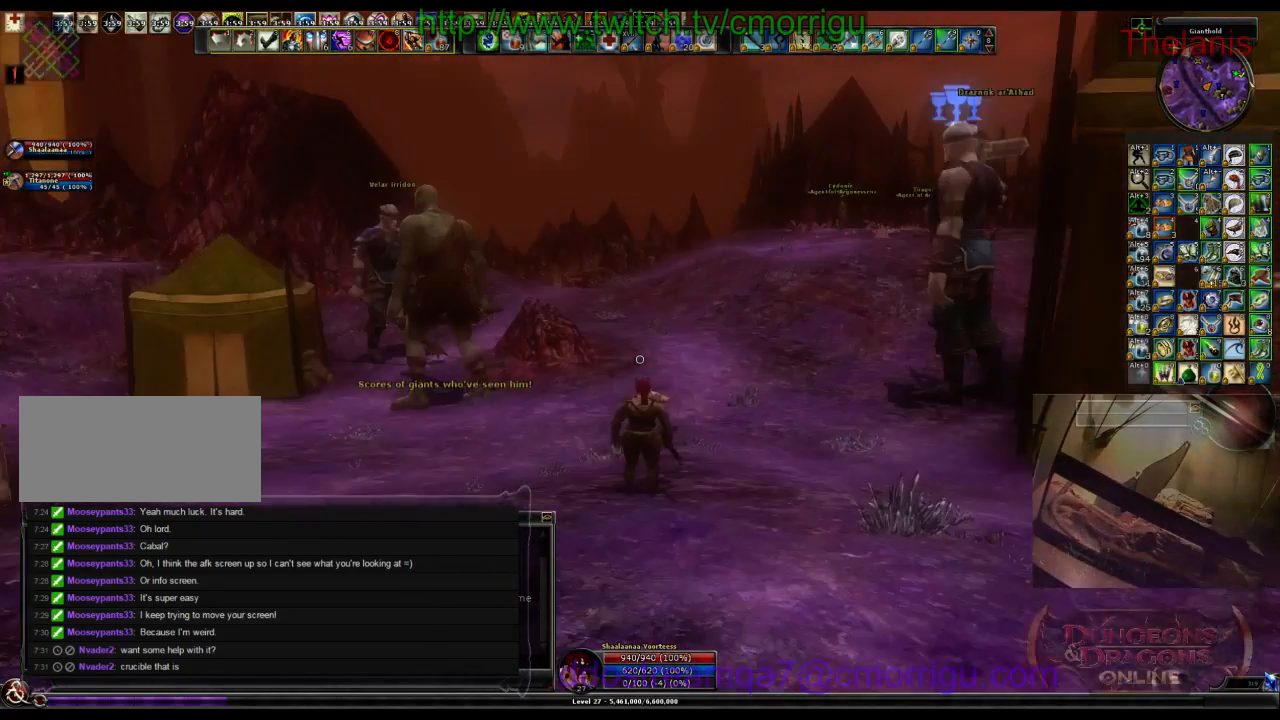
{"keys": ["w"], "events": [[100, "w", "down"], [400, "a", "up"]]}
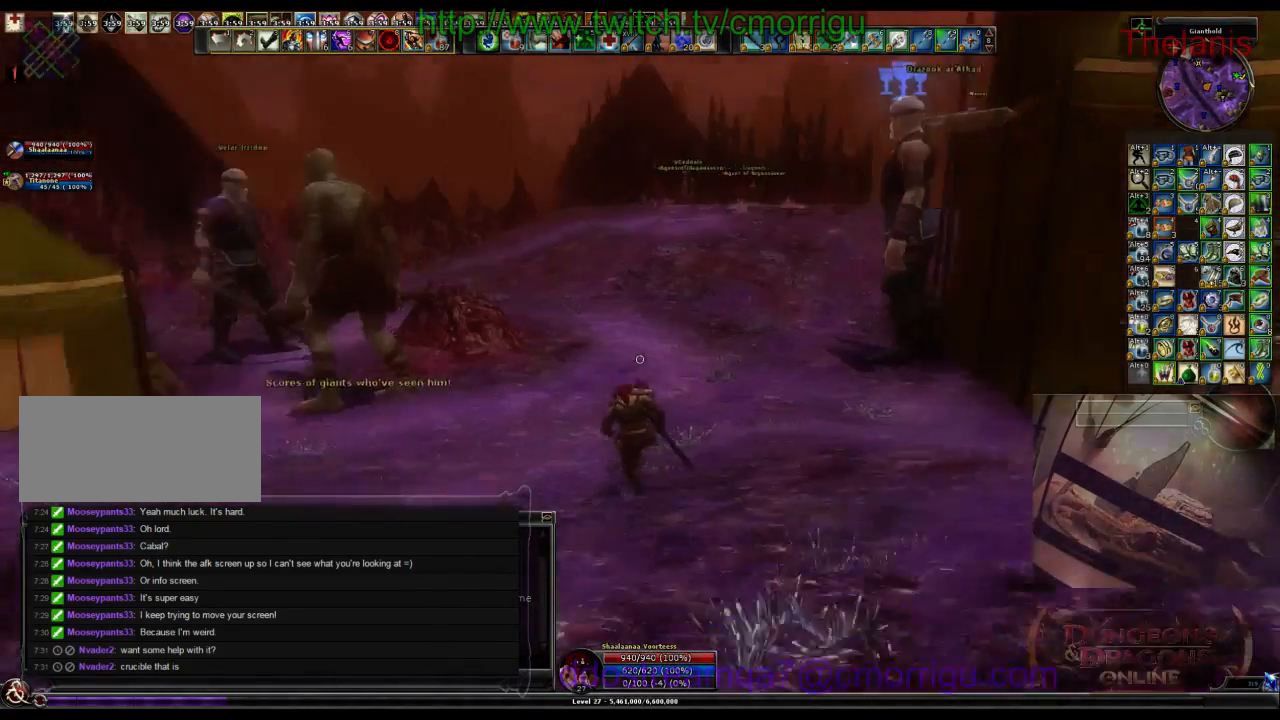
{"keys": ["w"], "events": []}
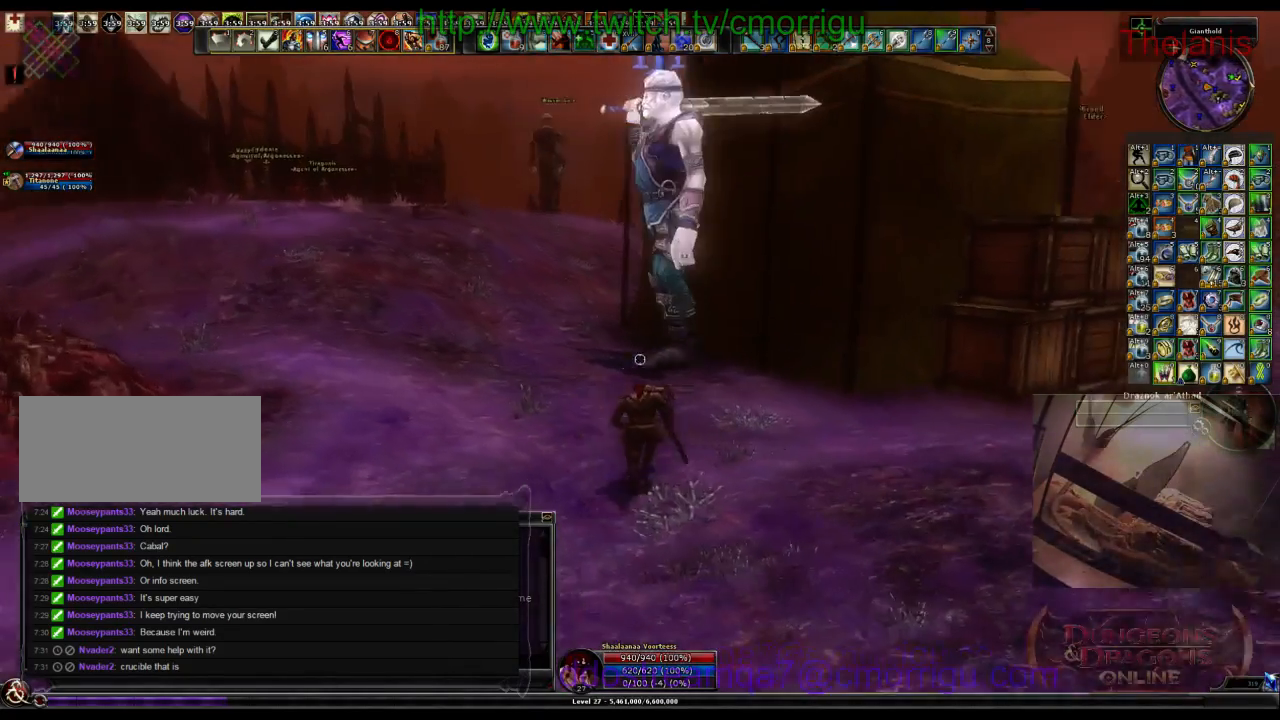
{"keys": [], "events": [[400, "w", "up"]]}